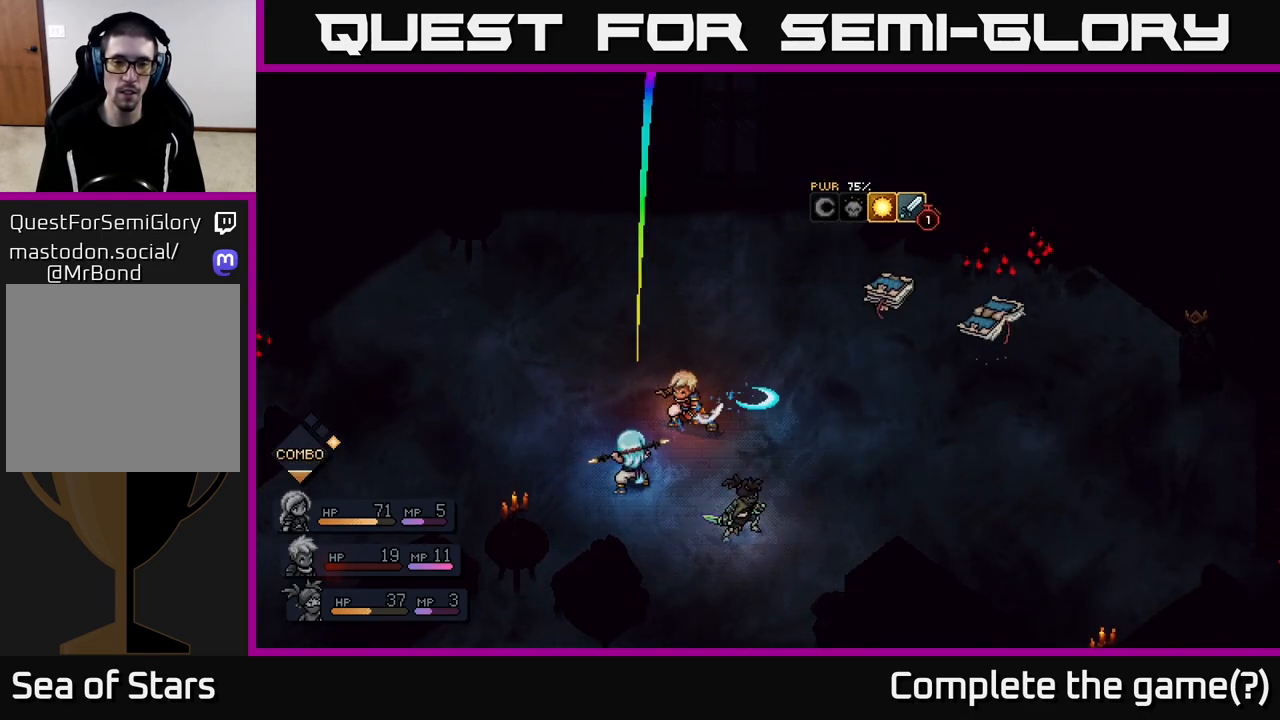
Gameplay with a controller (Xbox layout); each line is a JSON object with the inputs held at the frame after it. "events" lists button and stick changes between this image and that frame as [ms after this image, input, new state], when the widget could be followed in between.
{"buttons": [], "left_stick": "center", "right_stick": "center", "events": []}
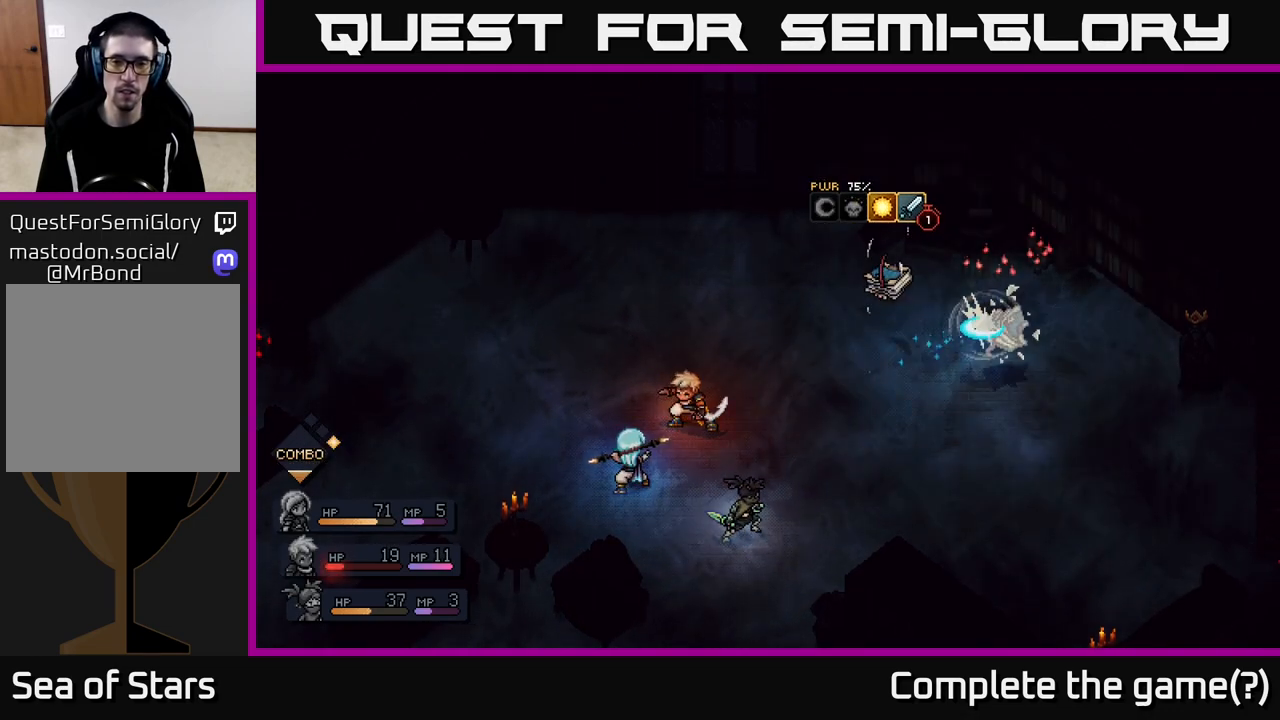
{"buttons": ["A"], "left_stick": "center", "right_stick": "center", "events": [[500, "A", "down"]]}
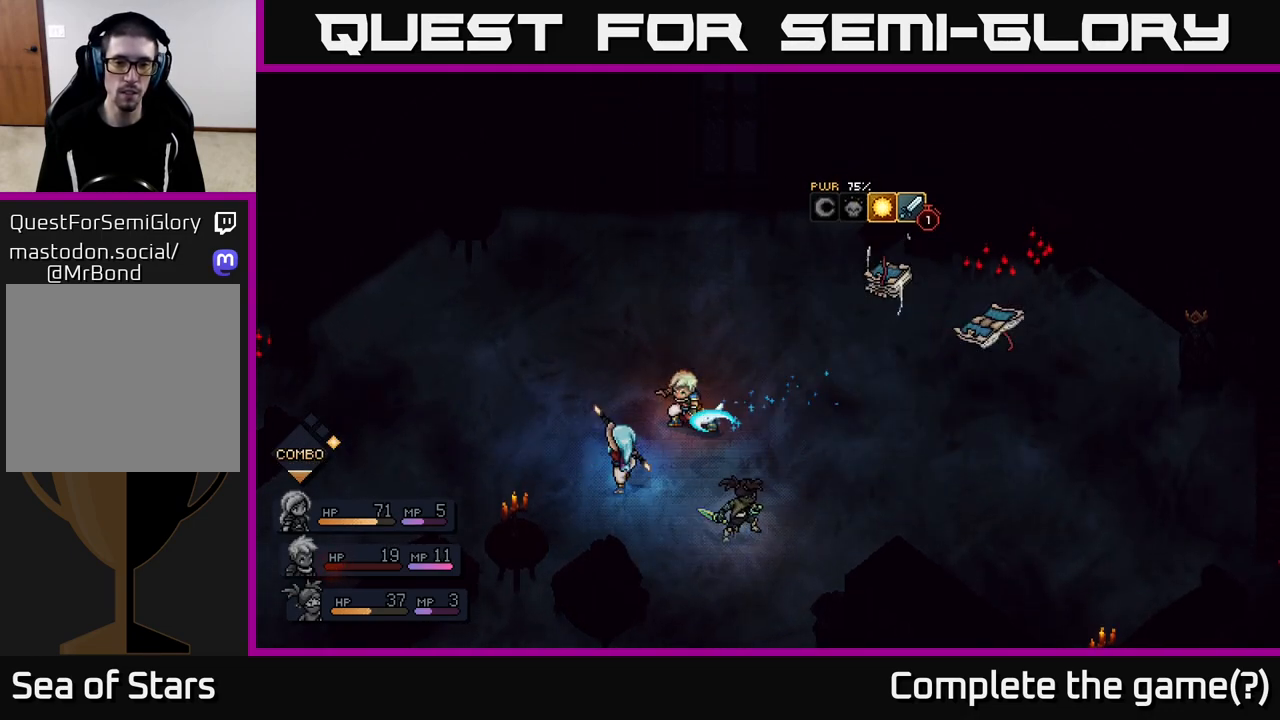
{"buttons": [], "left_stick": "center", "right_stick": "center", "events": [[83, "A", "up"]]}
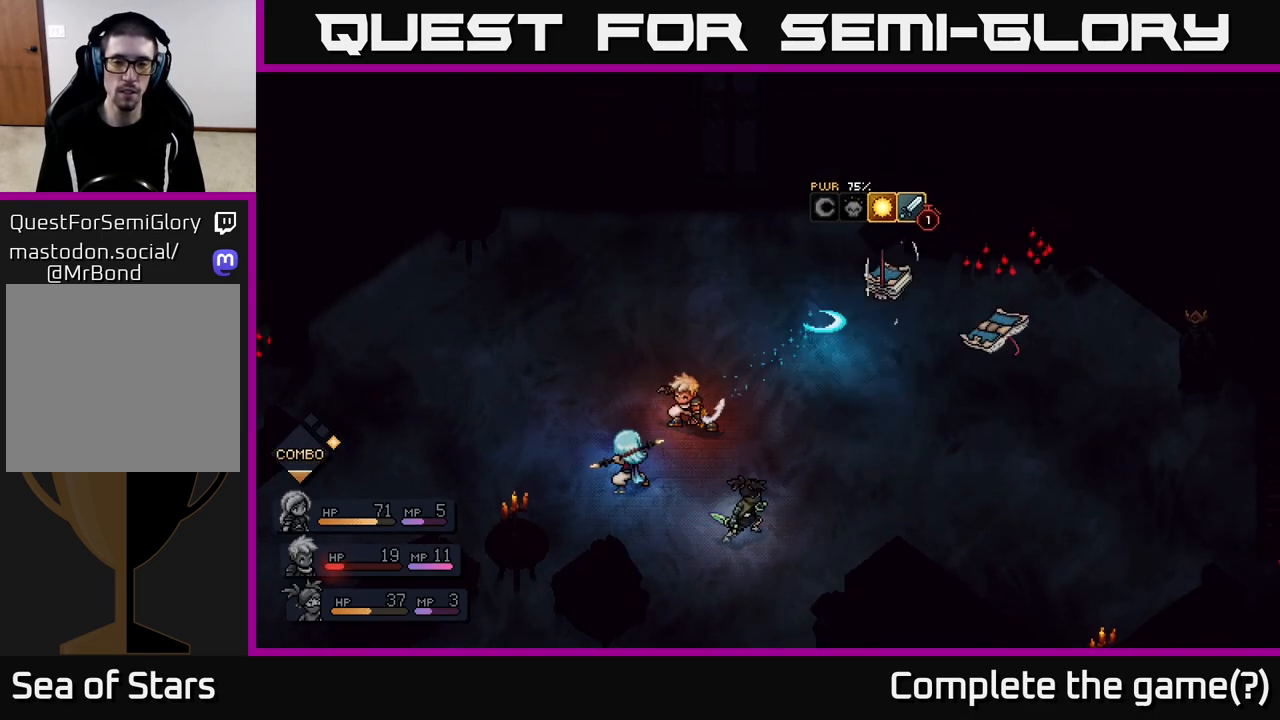
{"buttons": [], "left_stick": "center", "right_stick": "center", "events": []}
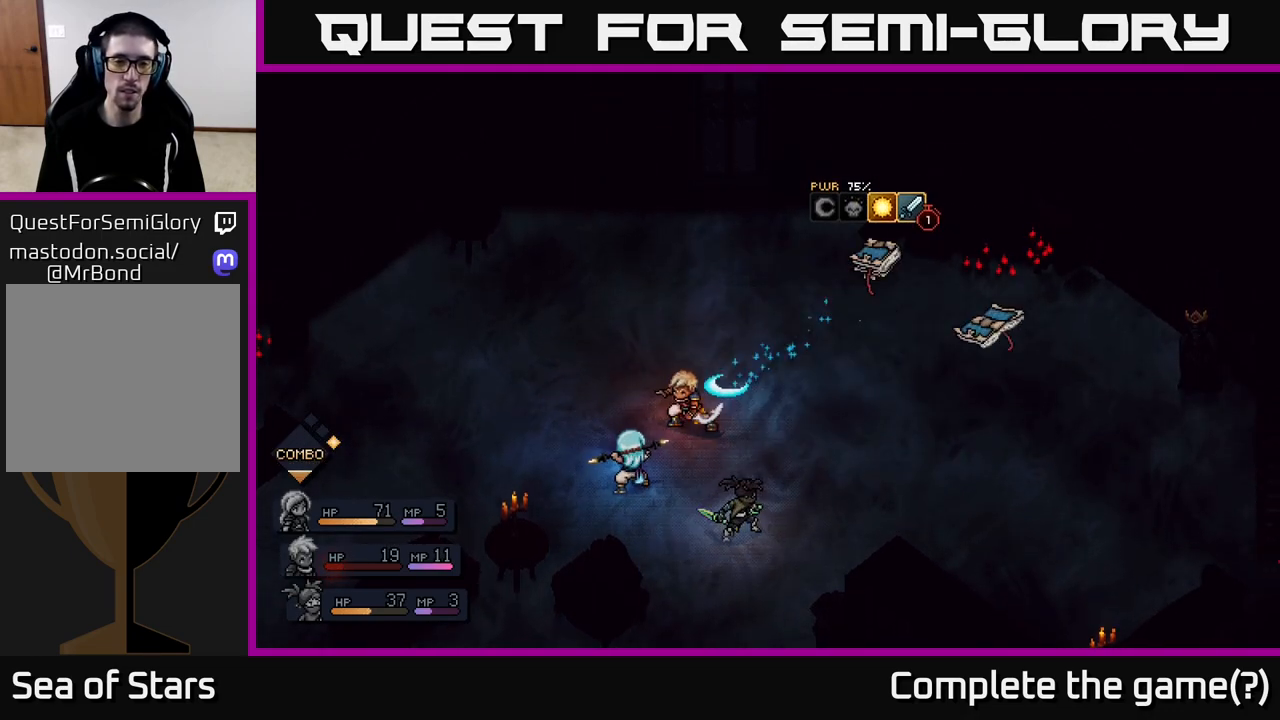
{"buttons": [], "left_stick": "center", "right_stick": "center", "events": [[83, "A", "down"], [167, "A", "up"]]}
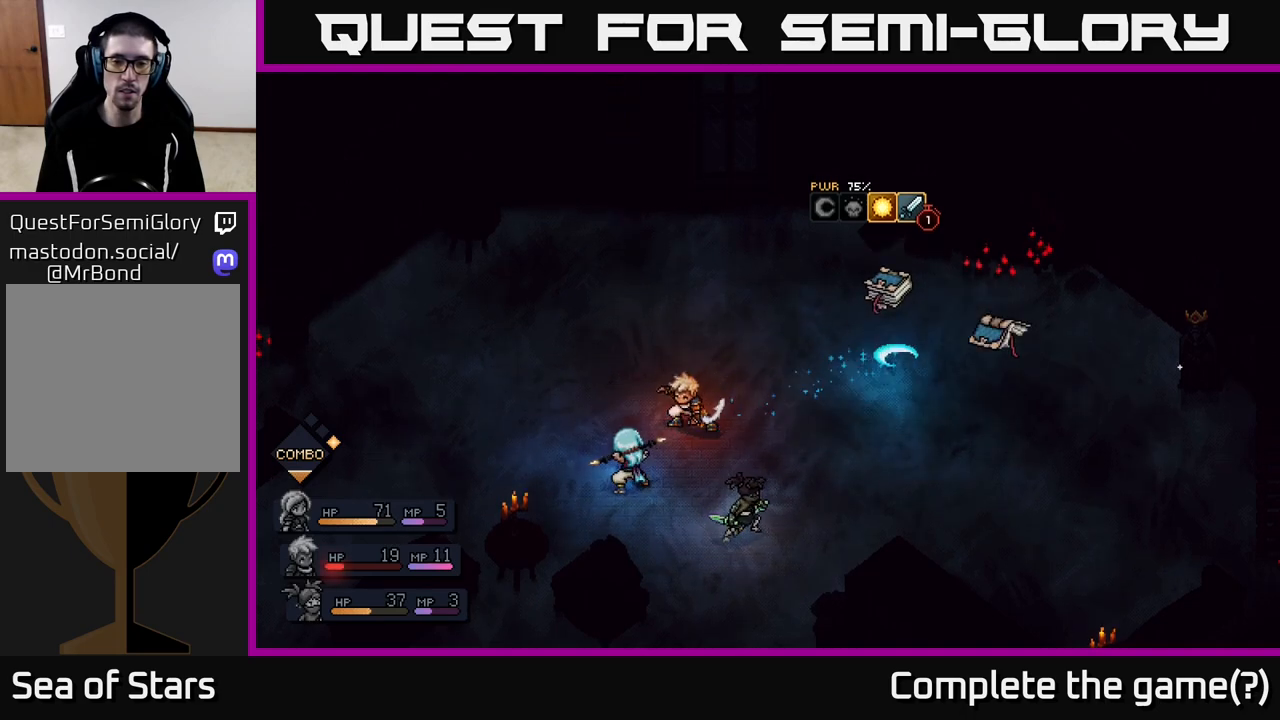
{"buttons": [], "left_stick": "center", "right_stick": "center", "events": []}
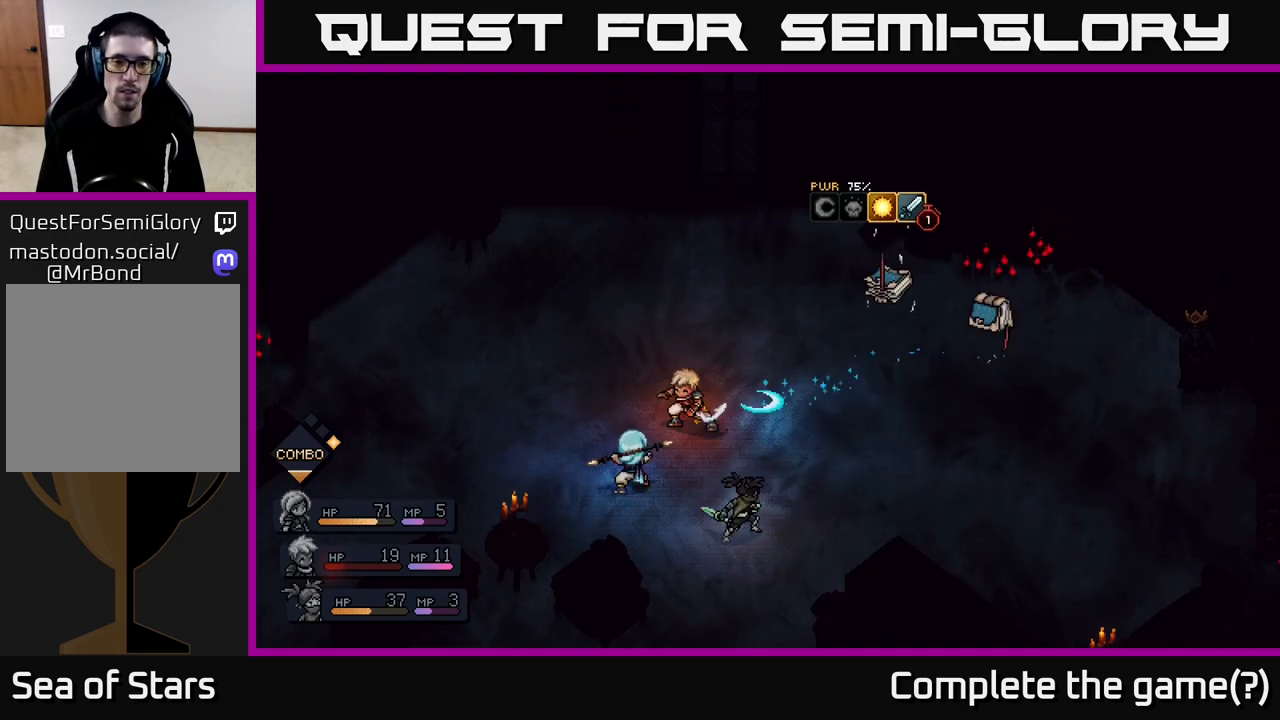
{"buttons": [], "left_stick": "center", "right_stick": "center", "events": [[50, "A", "down"], [167, "A", "up"]]}
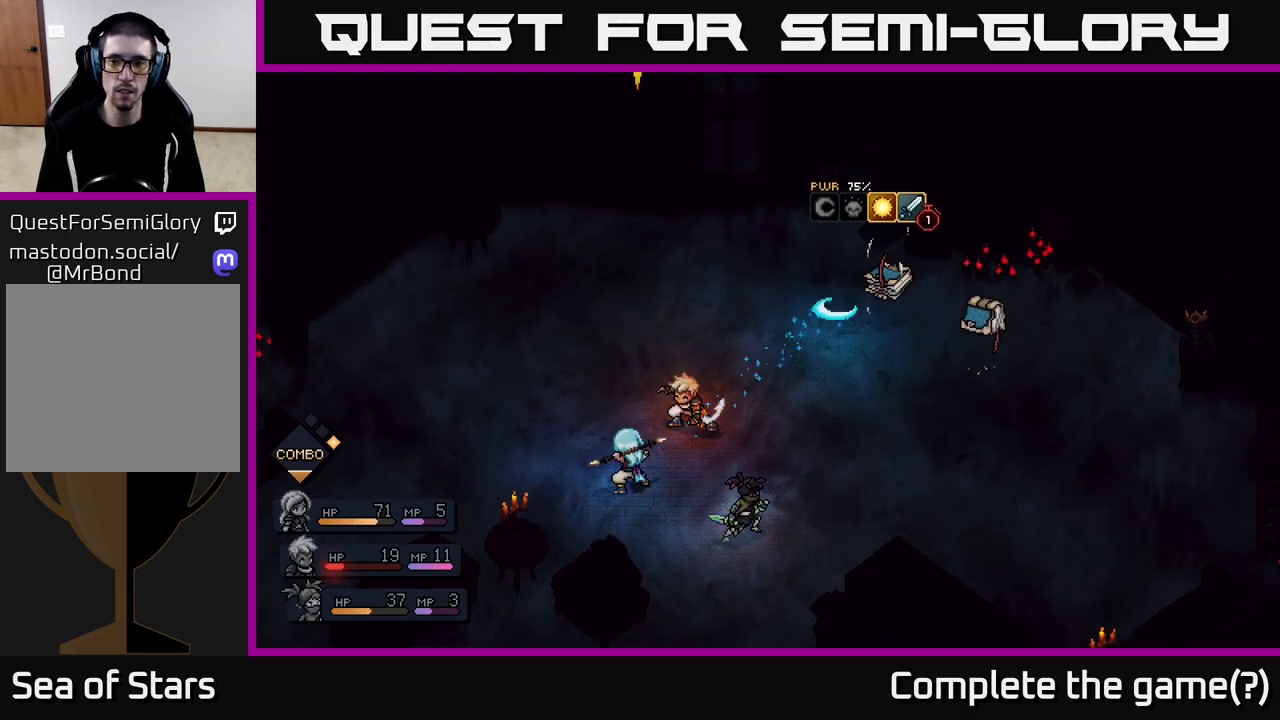
{"buttons": ["A"], "left_stick": "center", "right_stick": "center", "events": [[450, "A", "down"]]}
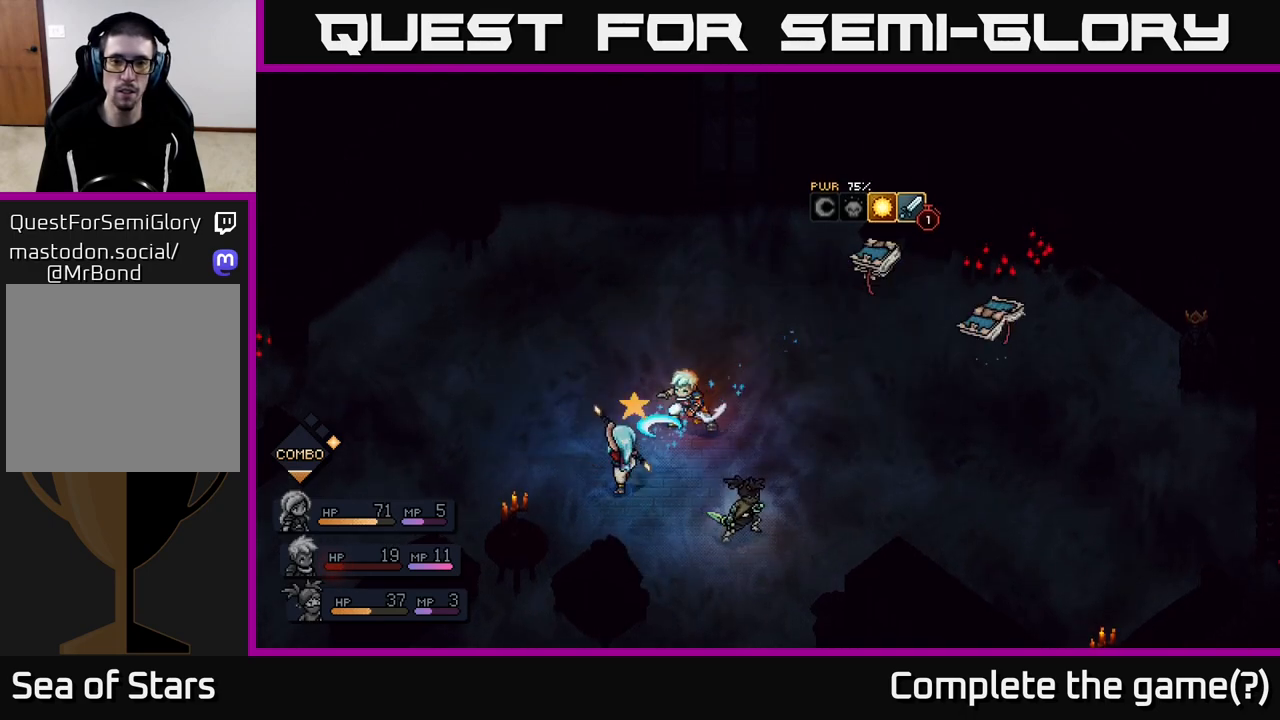
{"buttons": [], "left_stick": "center", "right_stick": "center", "events": [[33, "A", "up"]]}
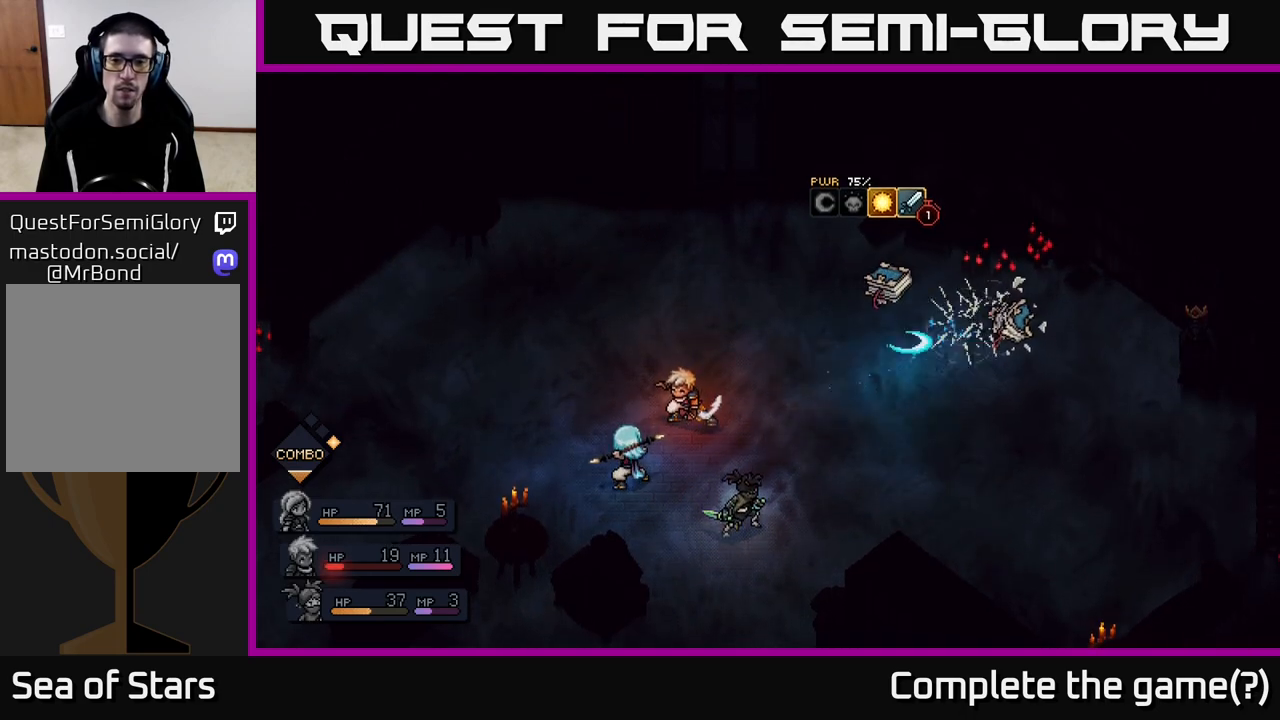
{"buttons": [], "left_stick": "center", "right_stick": "center", "events": [[233, "A", "down"], [300, "A", "up"]]}
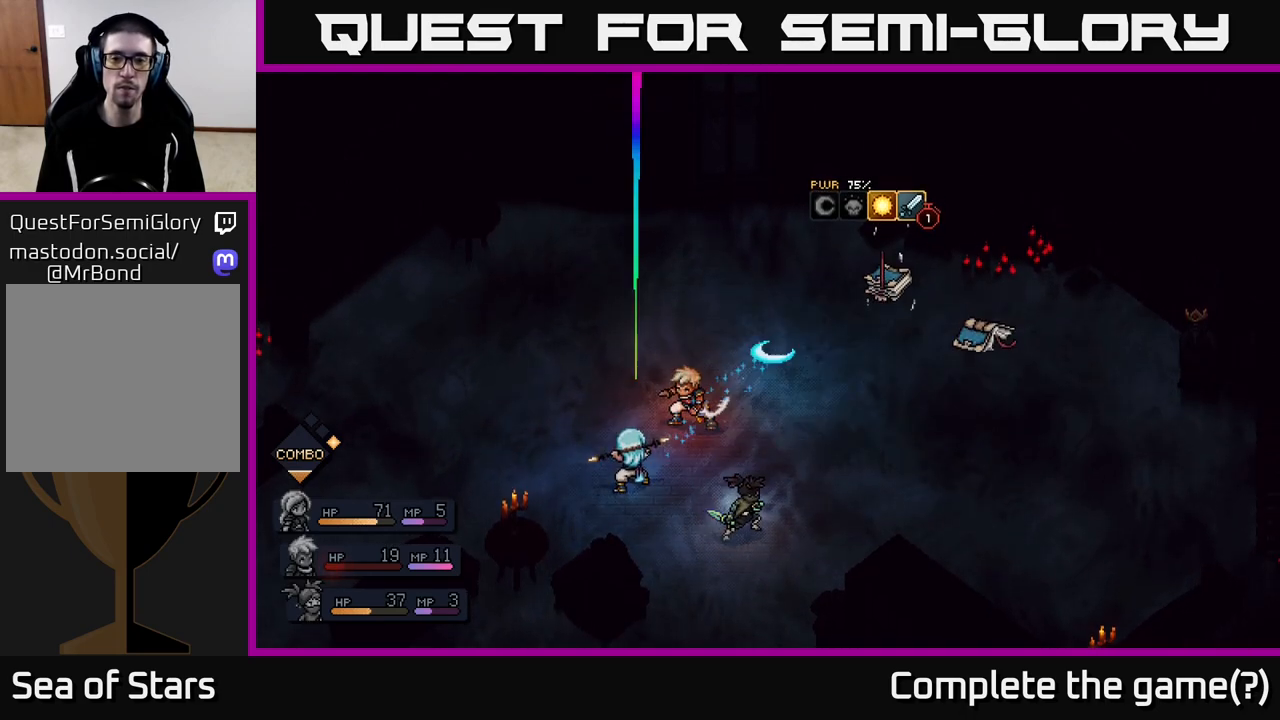
{"buttons": ["A"], "left_stick": "center", "right_stick": "center", "events": [[450, "A", "down"]]}
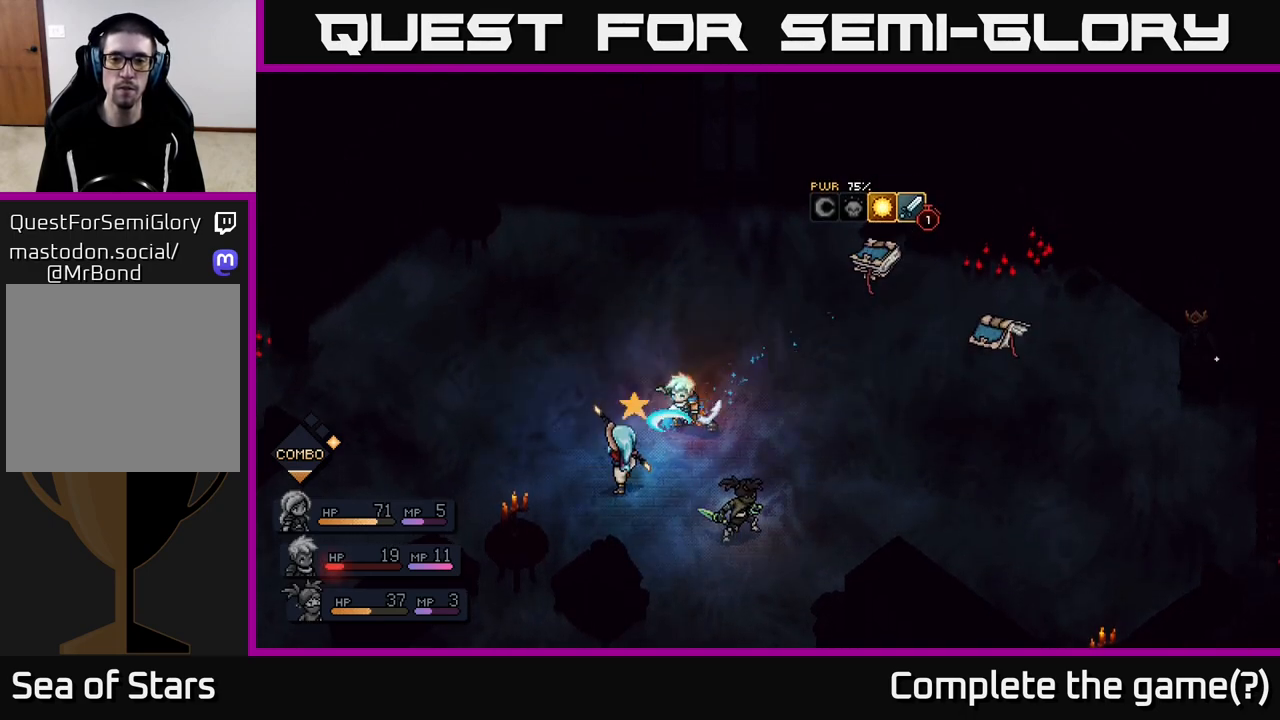
{"buttons": [], "left_stick": "center", "right_stick": "center", "events": [[17, "A", "up"]]}
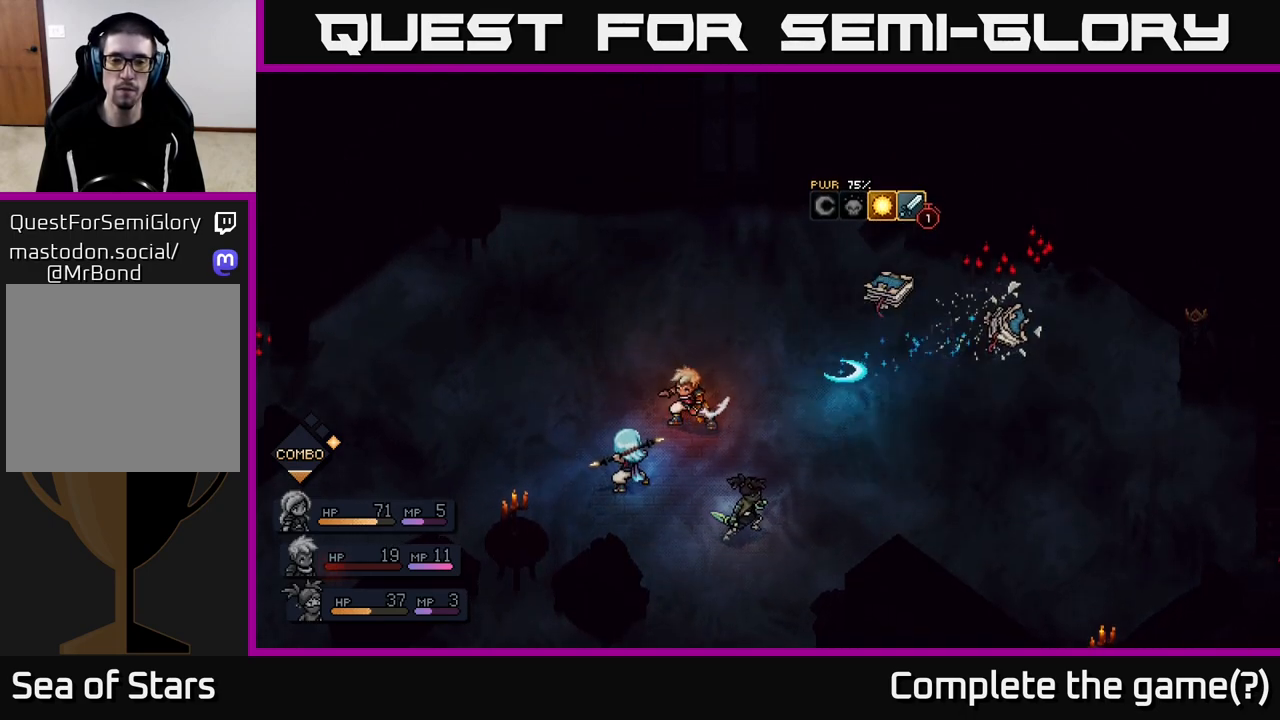
{"buttons": [], "left_stick": "center", "right_stick": "center", "events": [[133, "A", "down"], [217, "A", "up"]]}
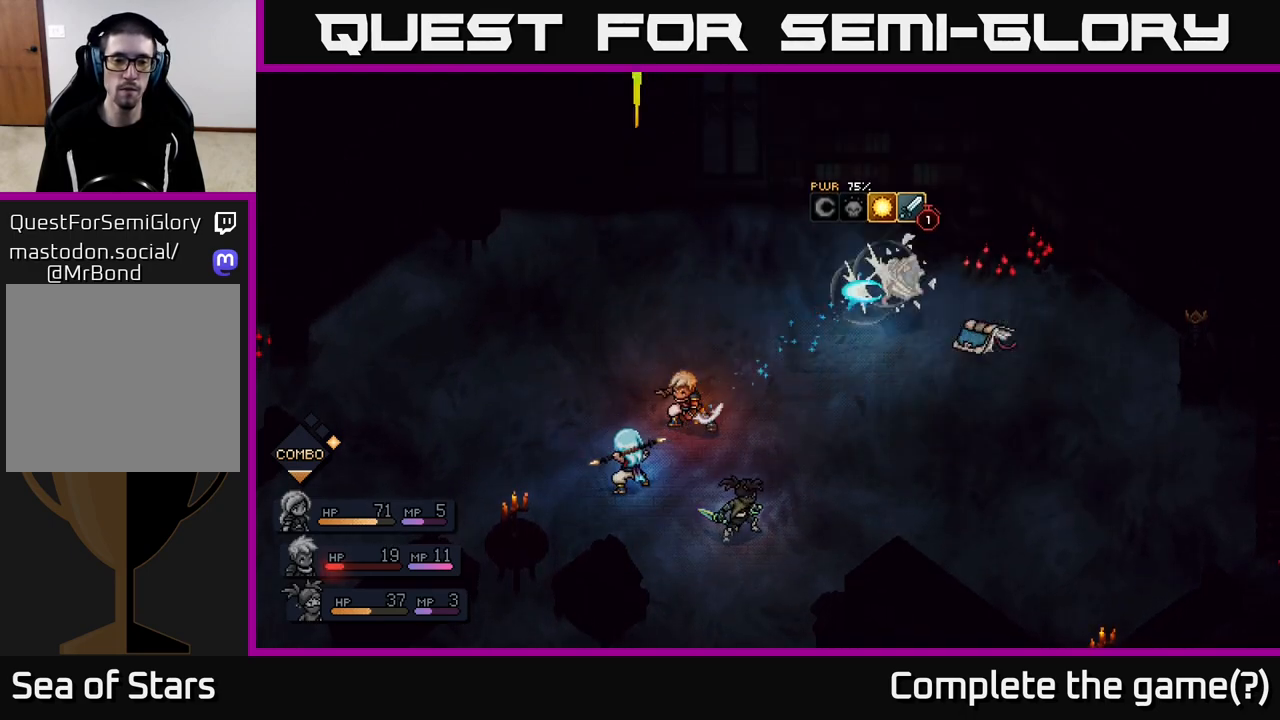
{"buttons": [], "left_stick": "center", "right_stick": "center", "events": [[283, "A", "down"], [367, "A", "up"]]}
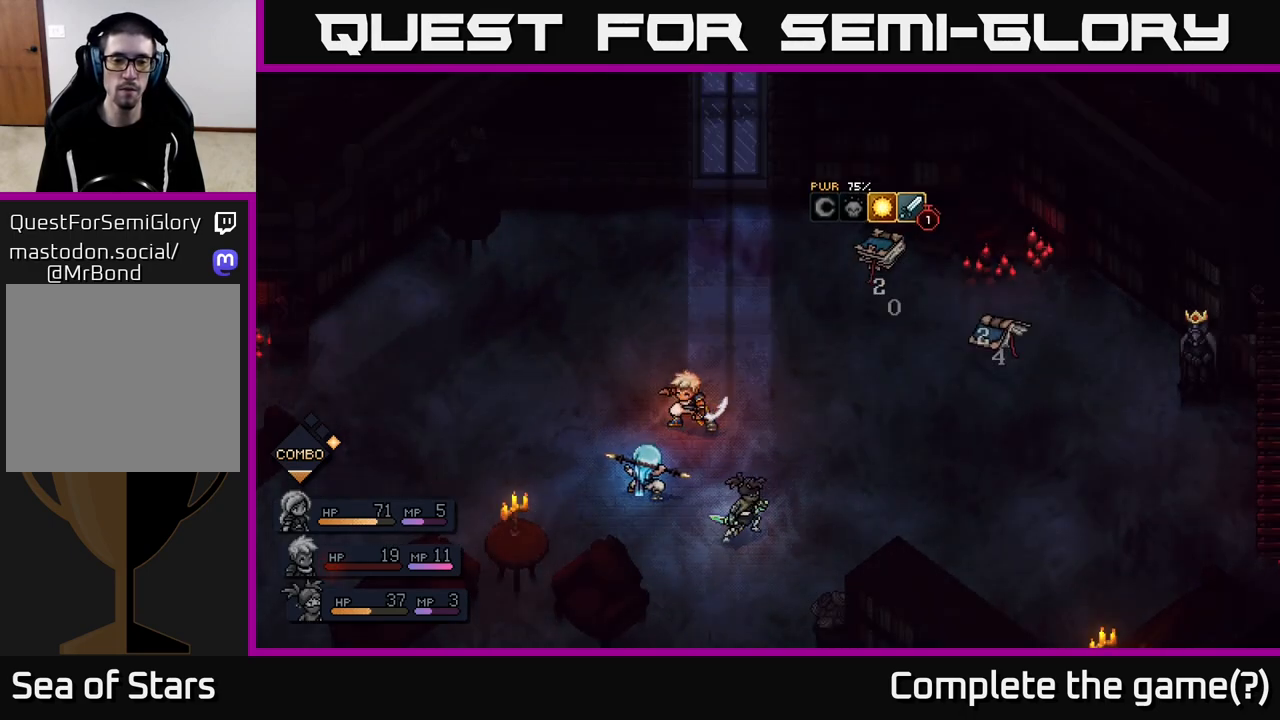
{"buttons": [], "left_stick": "center", "right_stick": "center", "events": []}
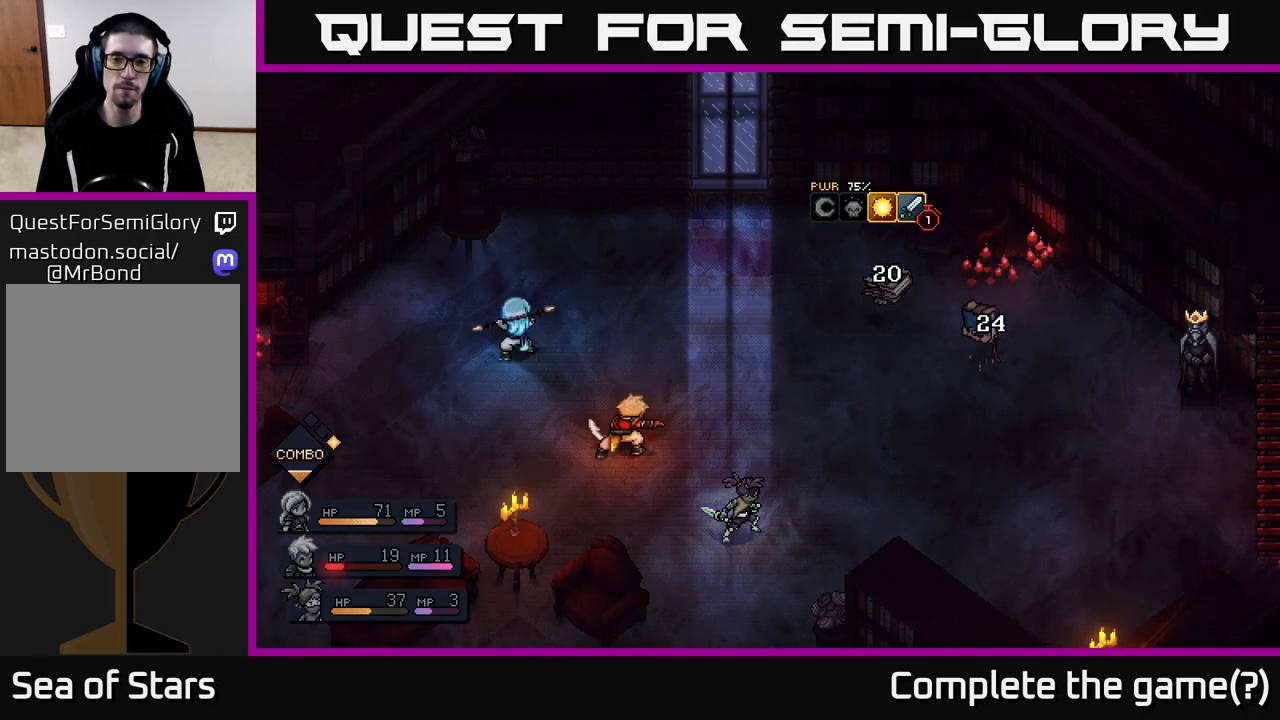
{"buttons": [], "left_stick": "center", "right_stick": "center", "events": []}
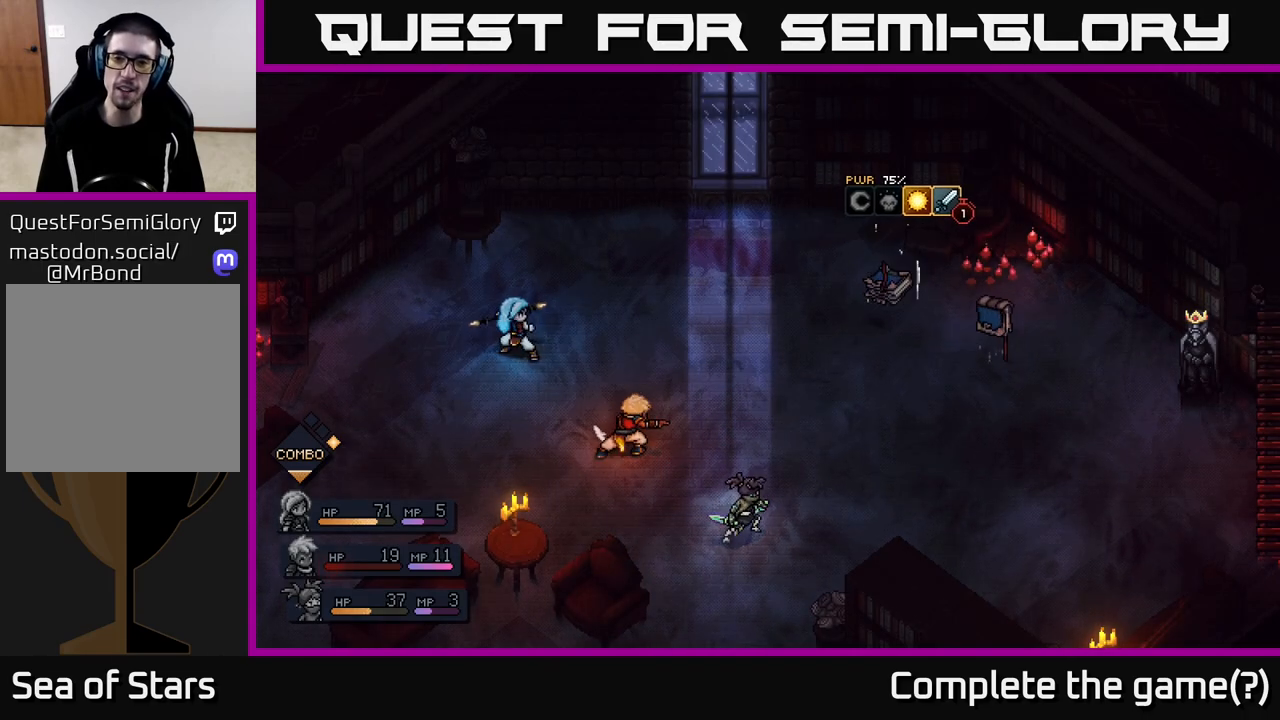
{"buttons": [], "left_stick": "center", "right_stick": "center", "events": []}
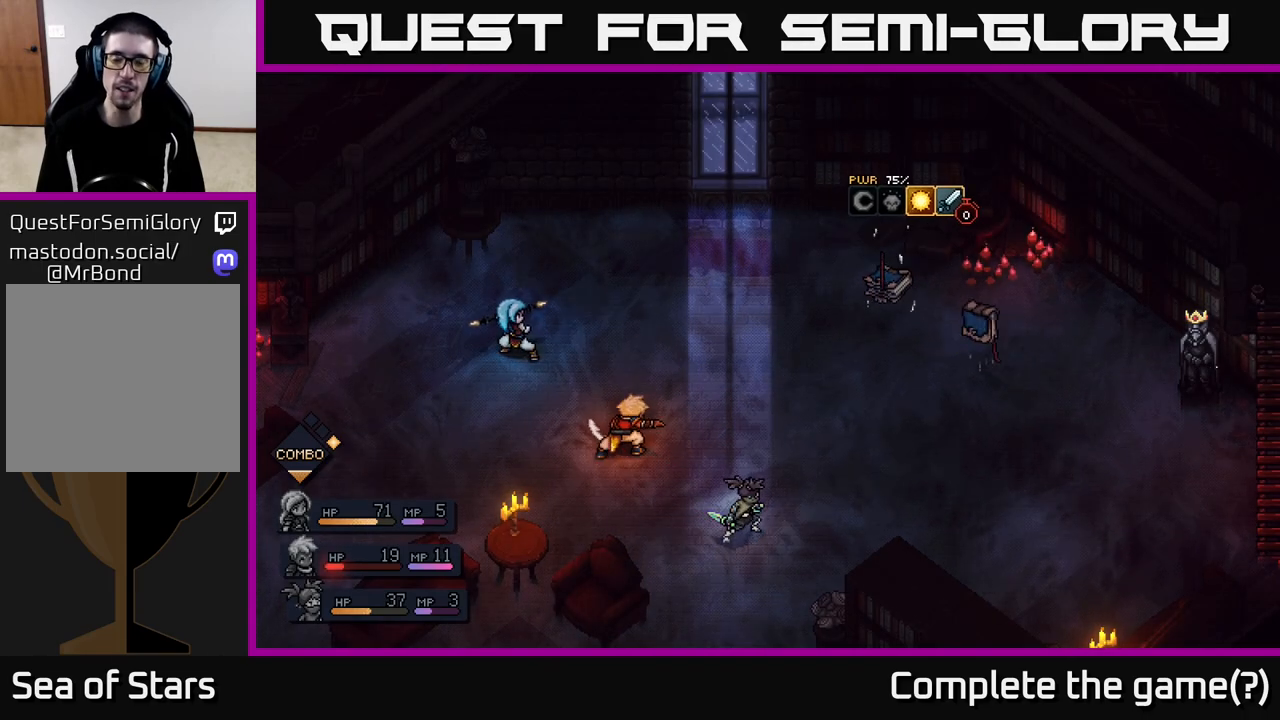
{"buttons": [], "left_stick": "center", "right_stick": "center", "events": []}
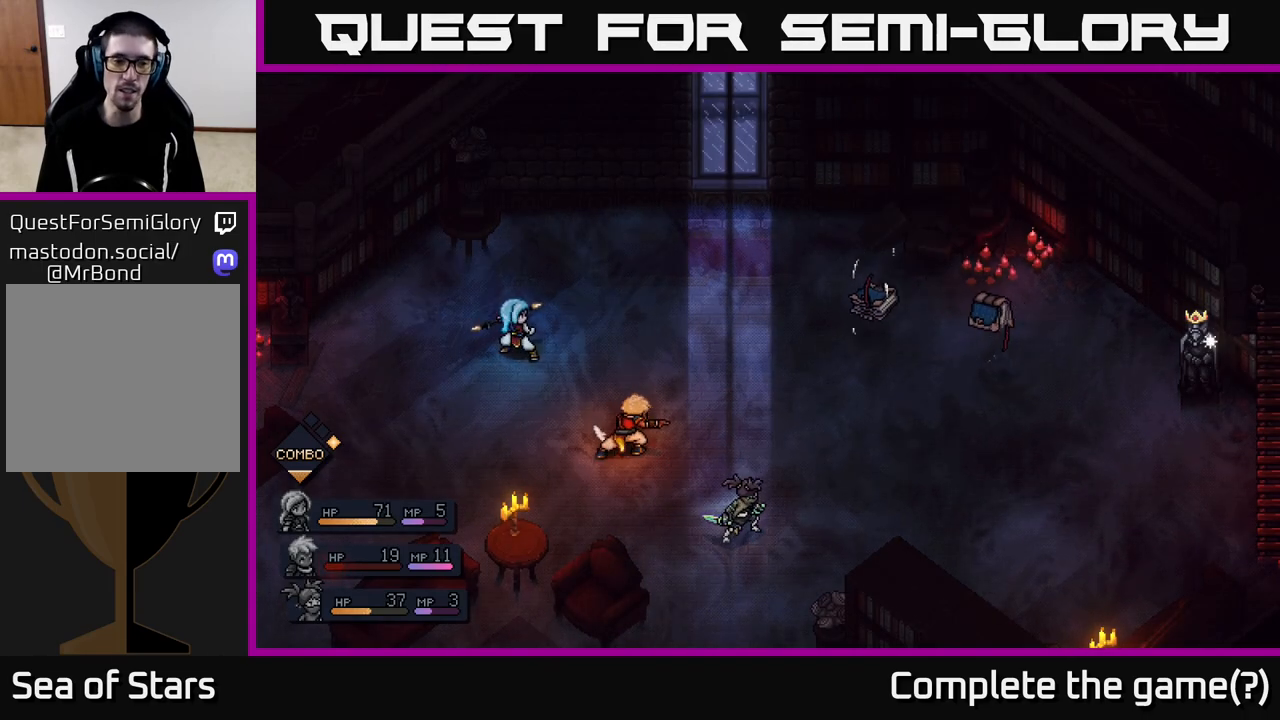
{"buttons": [], "left_stick": "center", "right_stick": "center", "events": []}
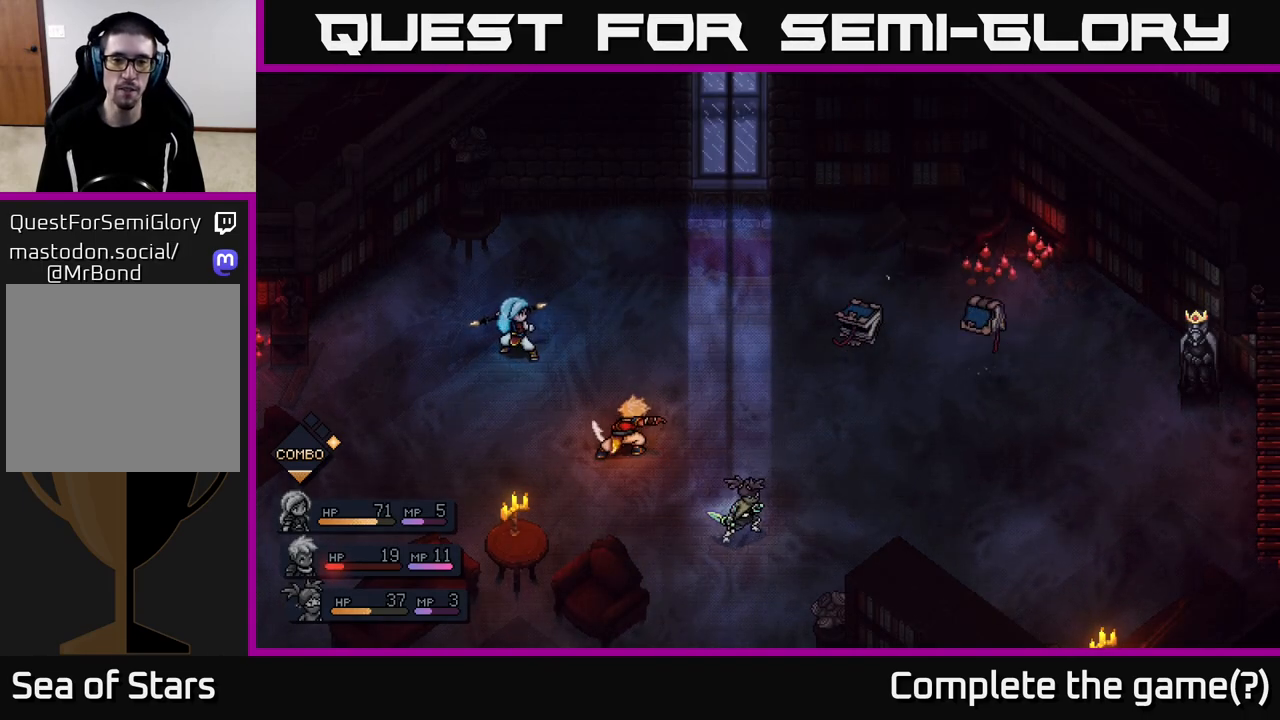
{"buttons": [], "left_stick": "center", "right_stick": "center", "events": []}
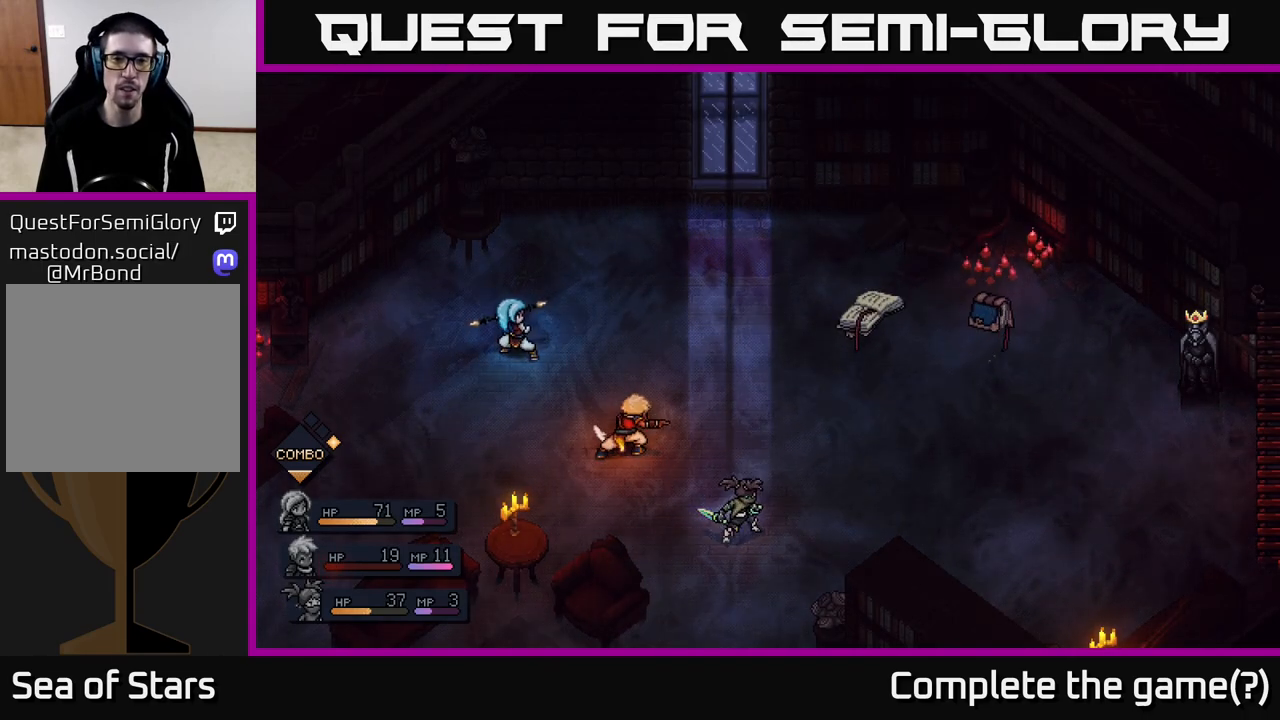
{"buttons": [], "left_stick": "center", "right_stick": "center", "events": []}
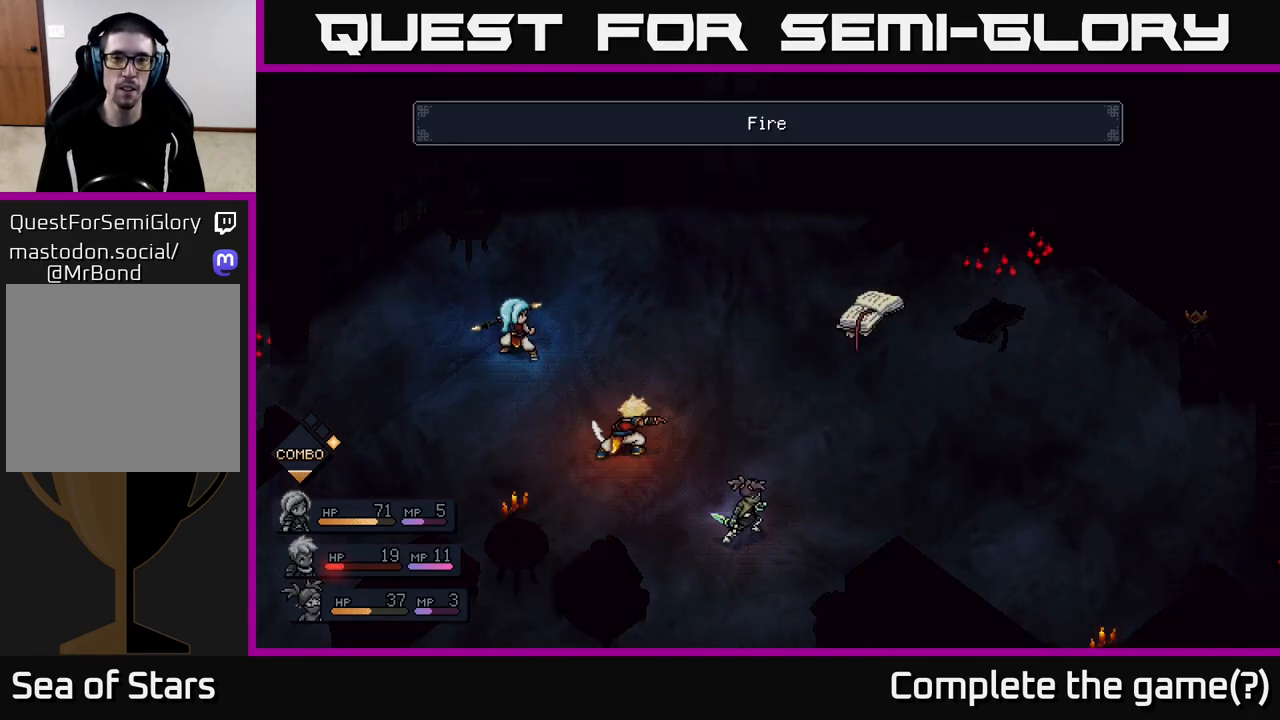
{"buttons": [], "left_stick": "center", "right_stick": "center", "events": []}
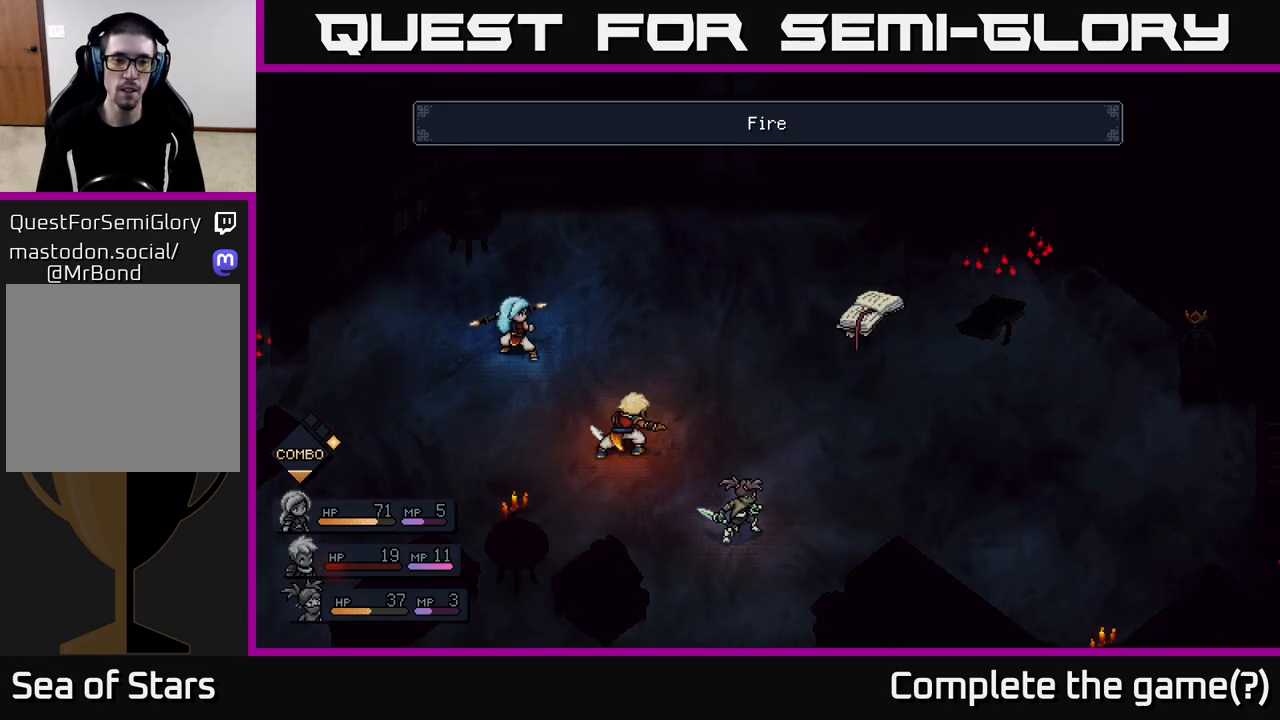
{"buttons": [], "left_stick": "center", "right_stick": "center", "events": []}
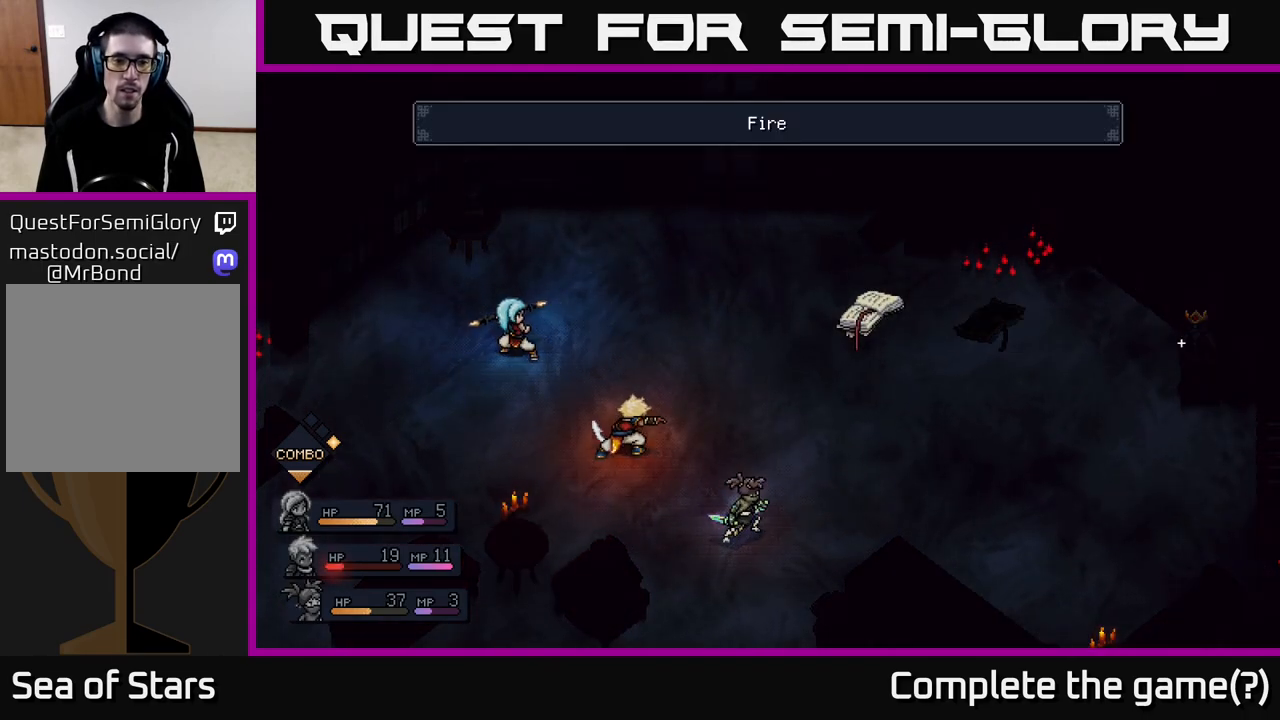
{"buttons": [], "left_stick": "center", "right_stick": "center", "events": [[300, "A", "down"], [400, "A", "up"]]}
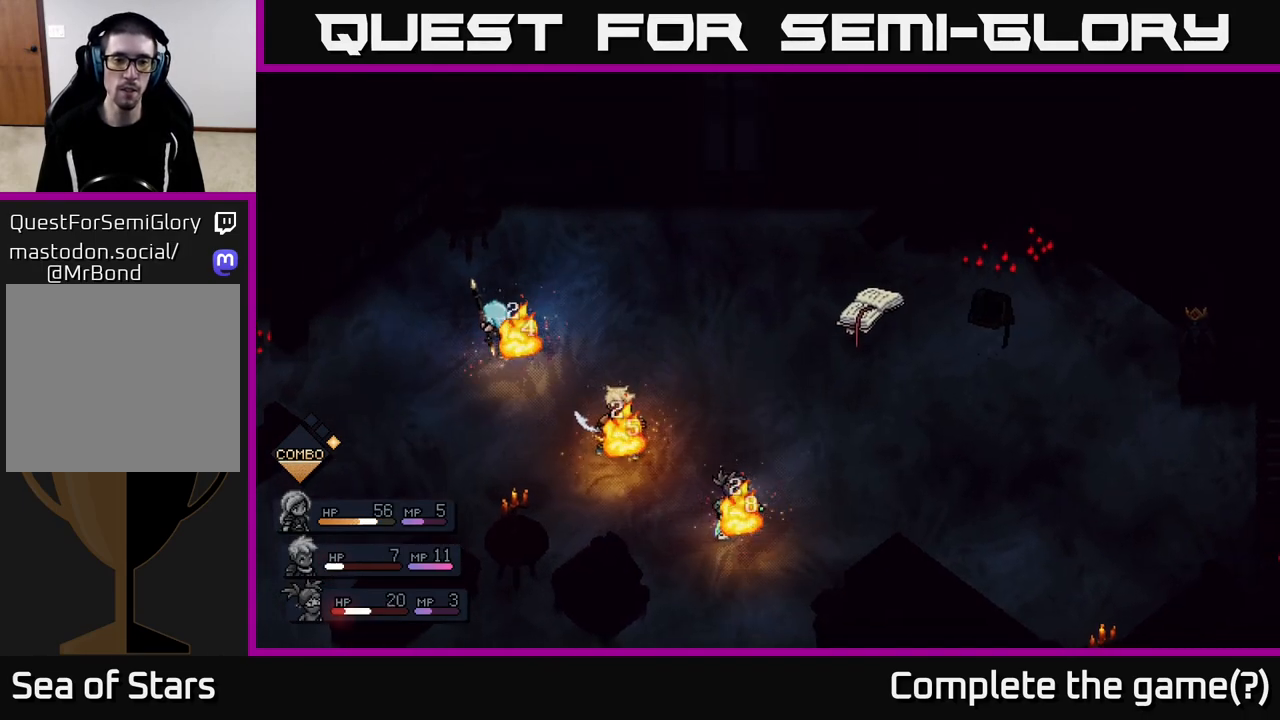
{"buttons": [], "left_stick": "center", "right_stick": "center", "events": []}
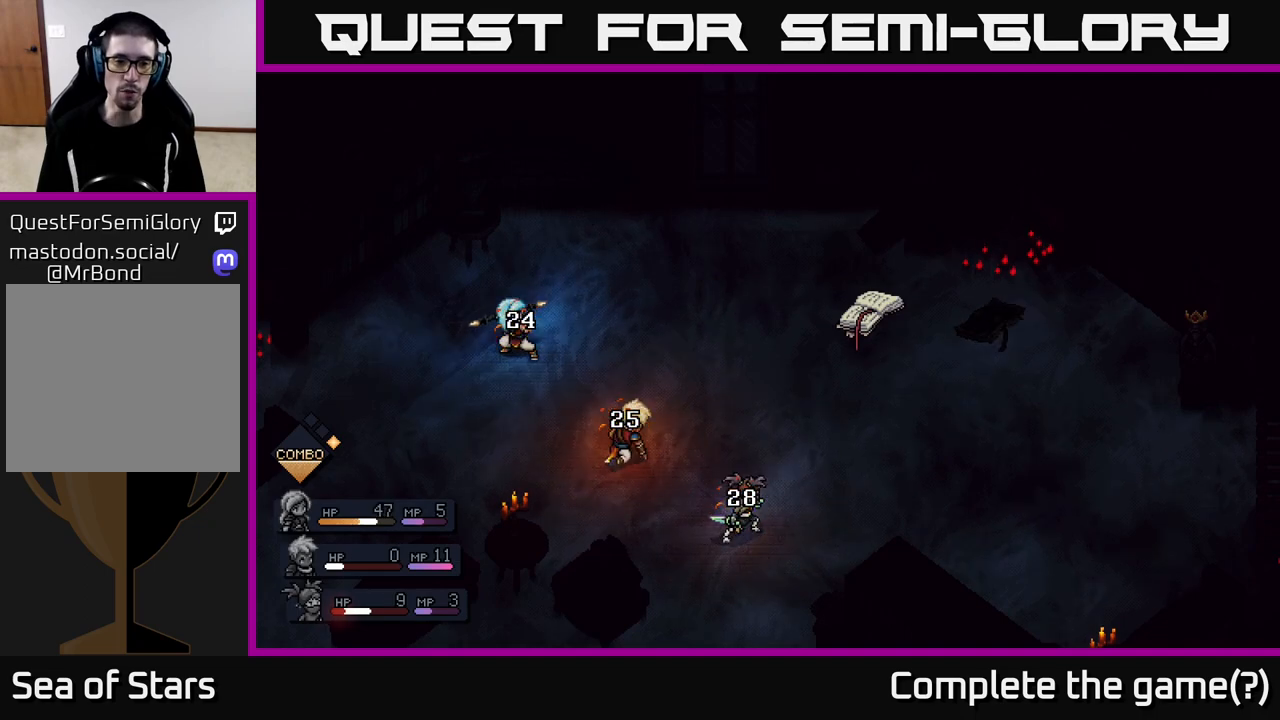
{"buttons": [], "left_stick": "center", "right_stick": "center", "events": []}
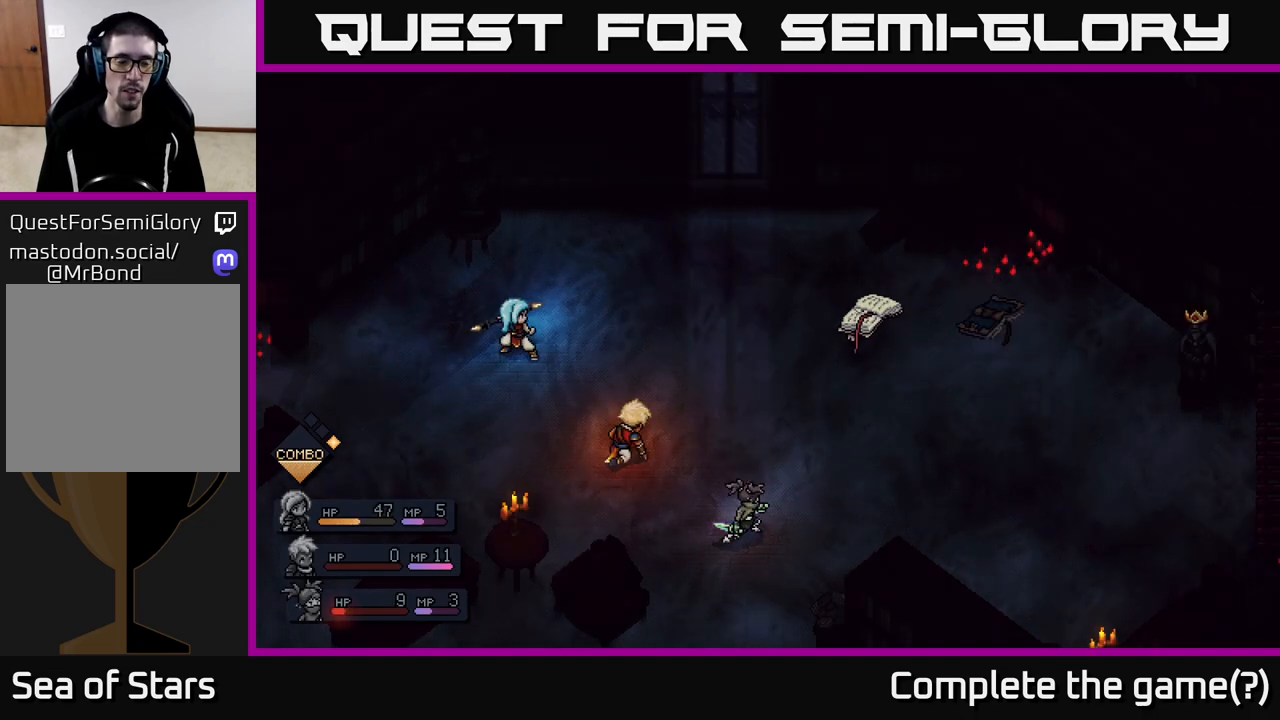
{"buttons": [], "left_stick": "center", "right_stick": "center", "events": []}
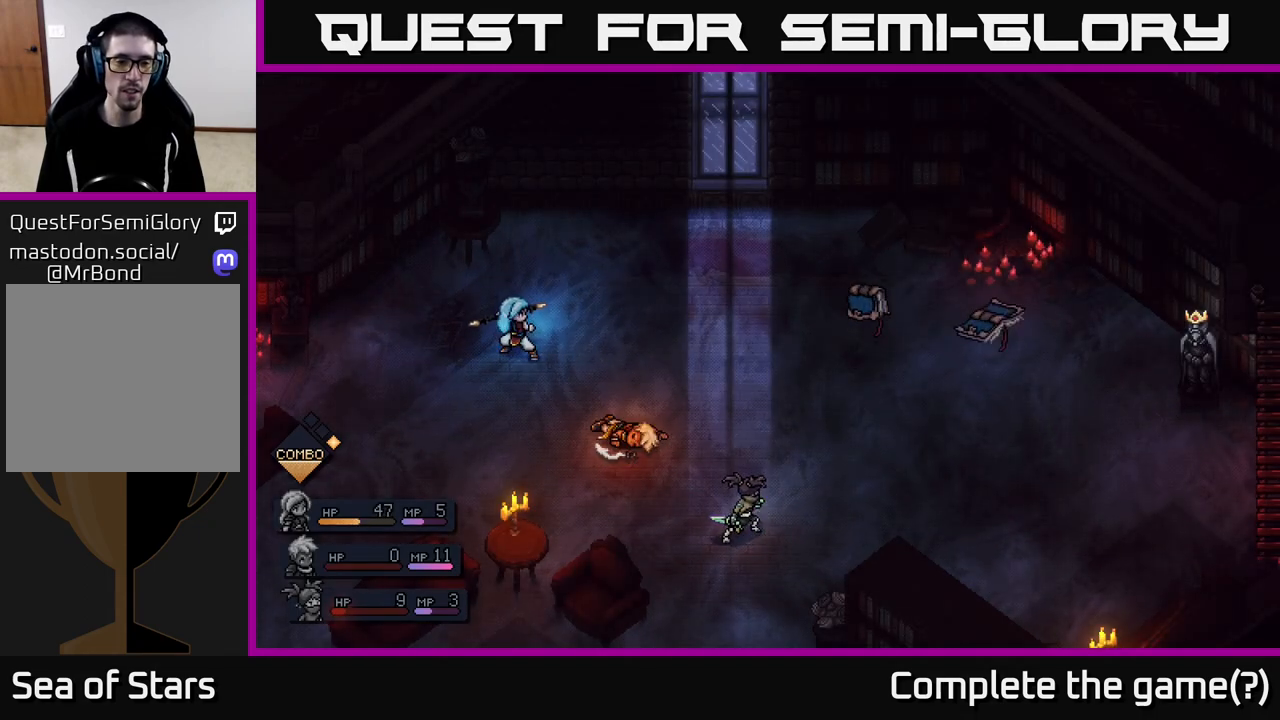
{"buttons": [], "left_stick": "center", "right_stick": "center", "events": []}
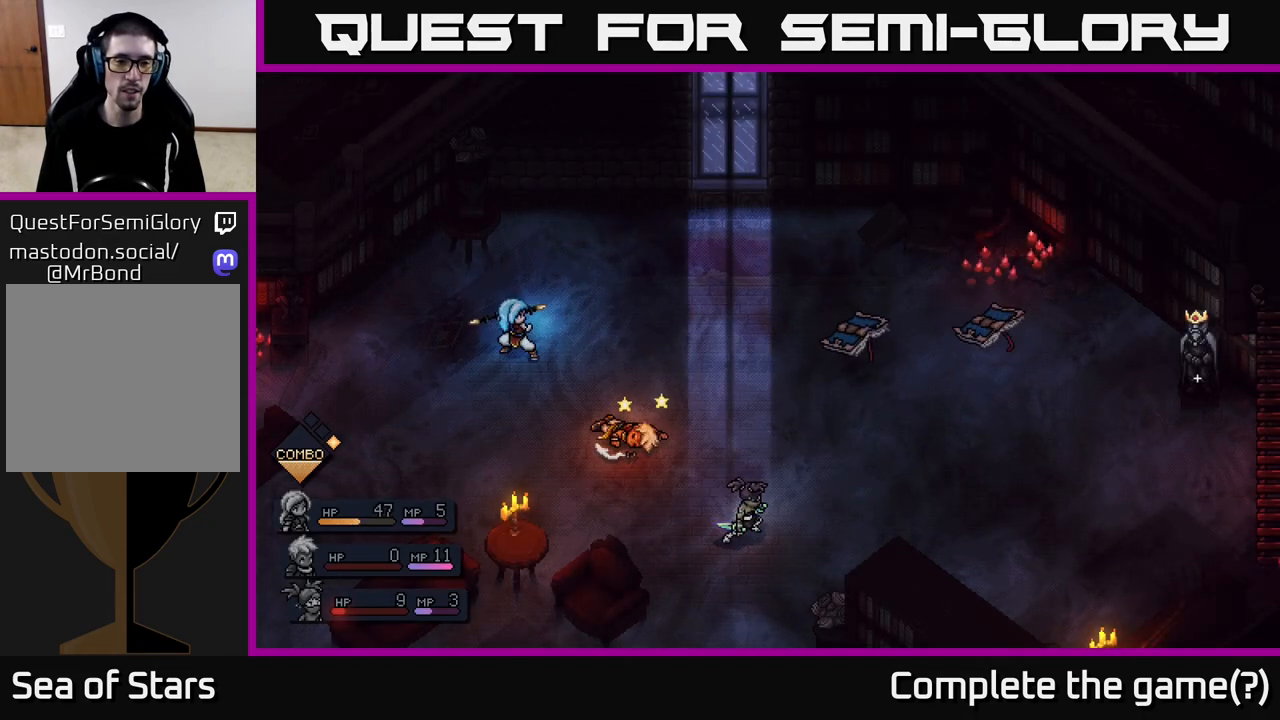
{"buttons": [], "left_stick": "center", "right_stick": "center", "events": []}
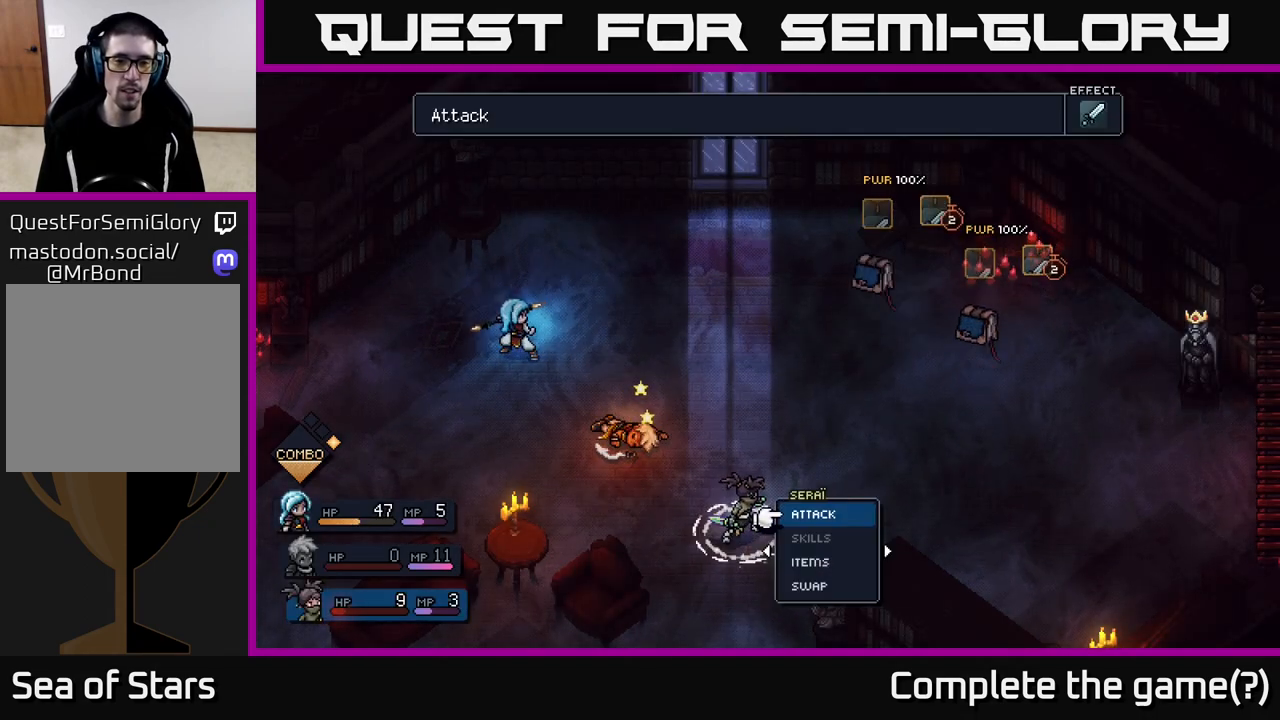
{"buttons": ["A"], "left_stick": "center", "right_stick": "center", "events": [[367, "A", "down"]]}